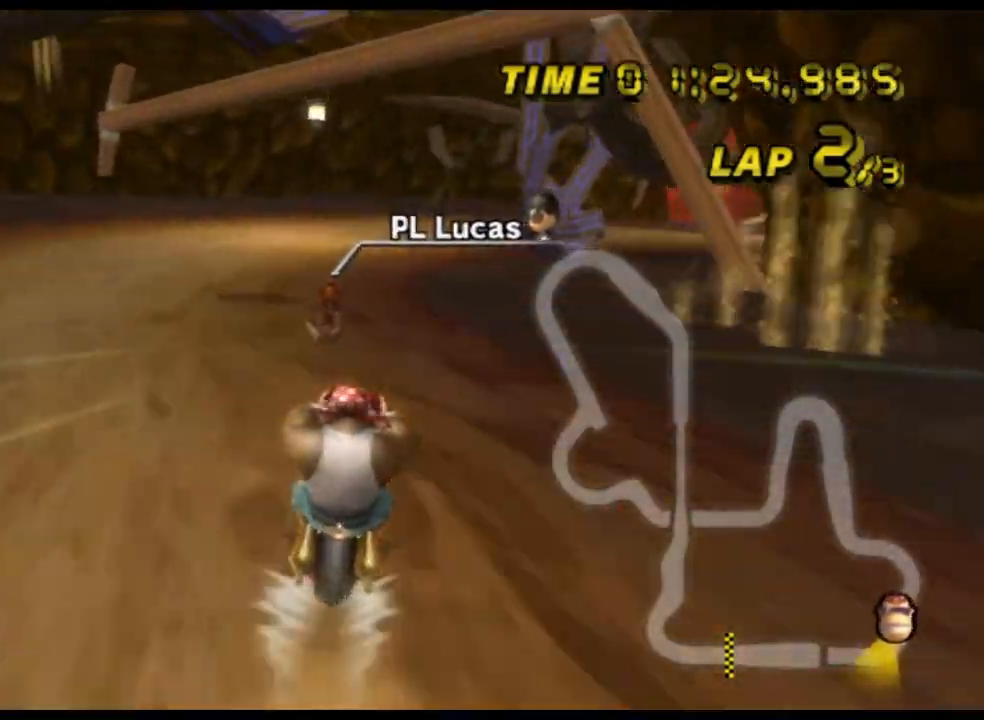
Gameplay with a controller (Nintendo layout); each line is a JSON object with the inputs held at the frame after it. "events" lists button and stick changes between this image and that frame as [ms after this image, input, new state], when the widget could be followed in between. Not read: B L3 R3 X Y Z.
{"buttons": ["A", "R1"], "left_stick": "up-right", "events": [[300, "R1", "down"], [500, "left_stick", "up-right"]]}
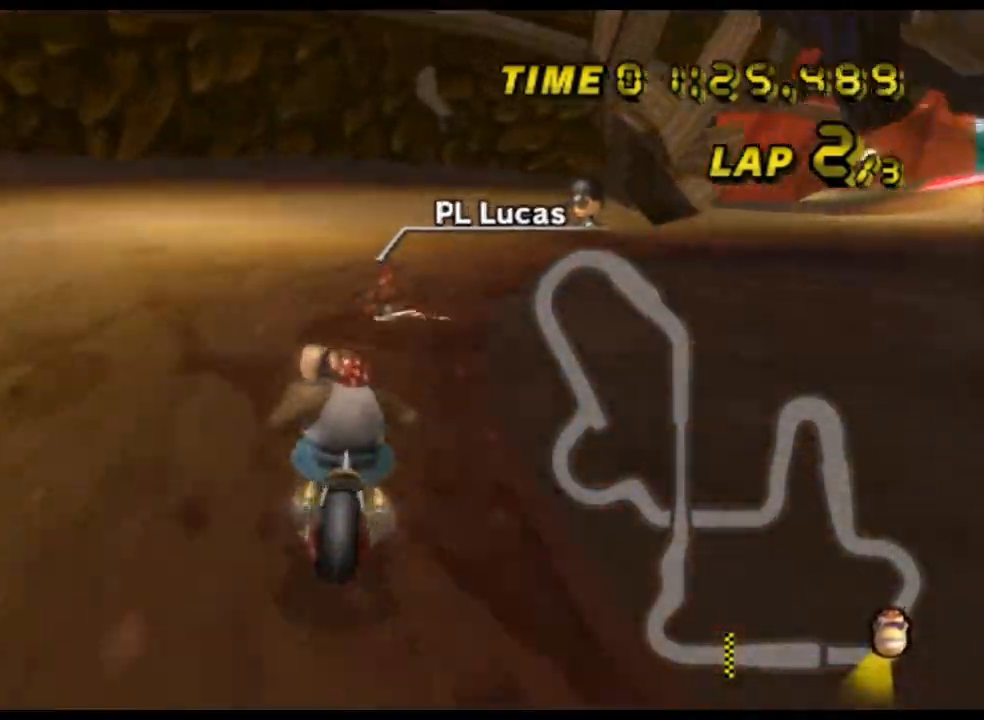
{"buttons": ["A", "R1"], "left_stick": "left", "events": [[500, "left_stick", "left"]]}
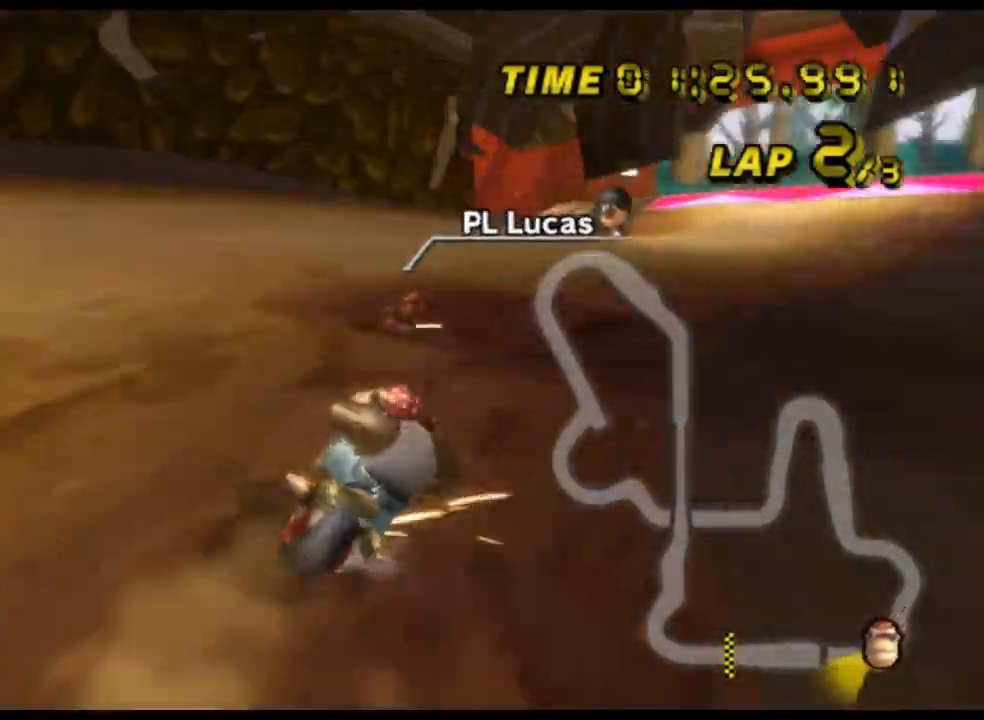
{"buttons": ["A", "R1"], "left_stick": "up-right", "events": [[233, "left_stick", "up-right"]]}
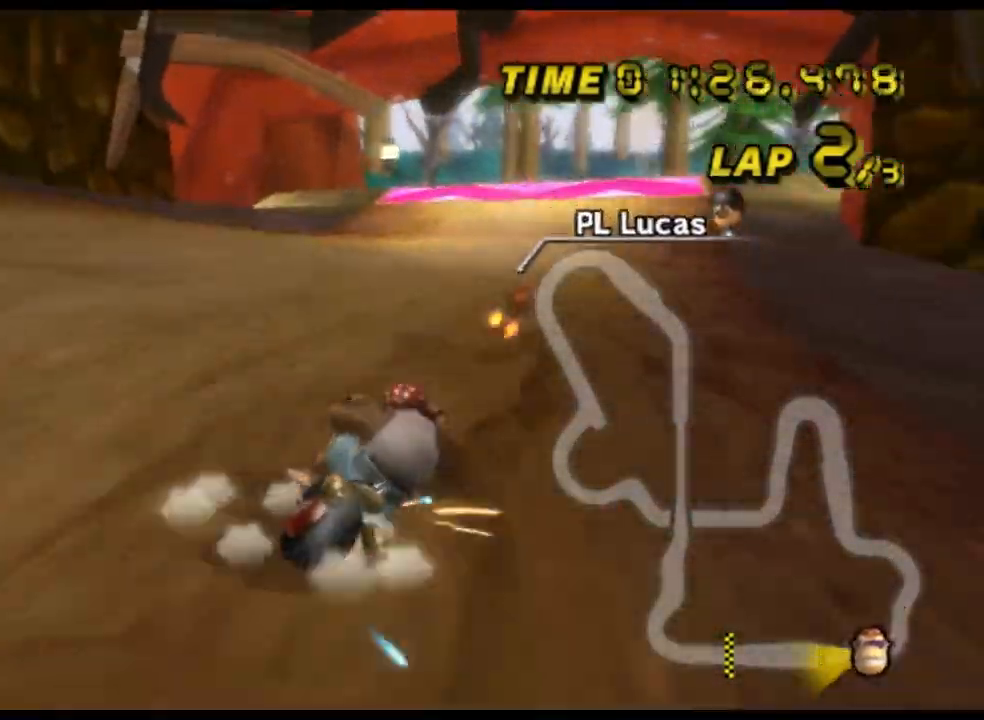
{"buttons": ["A"], "left_stick": "left", "events": [[300, "R1", "up"], [333, "left_stick", "left"]]}
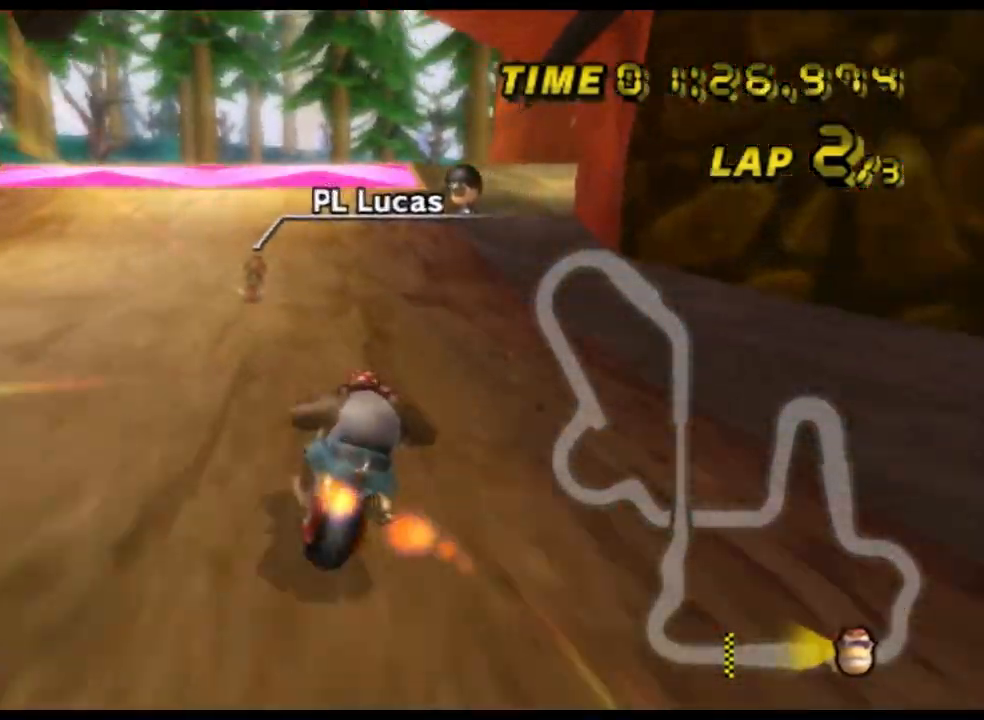
{"buttons": ["A"], "left_stick": "center", "events": [[67, "left_stick", "center"]]}
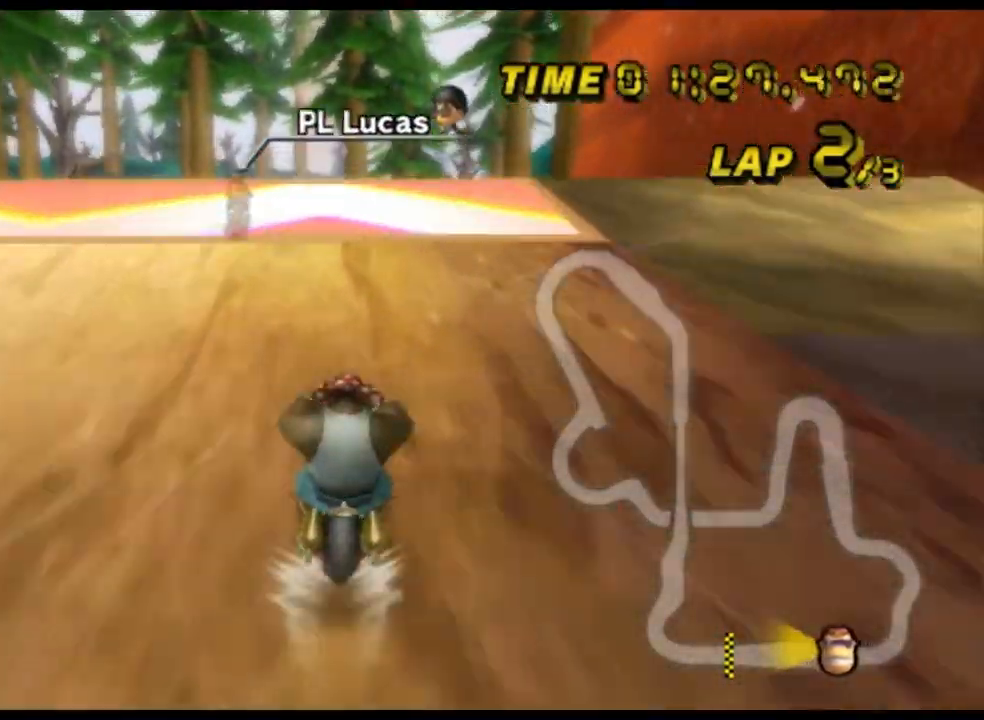
{"buttons": ["A", "R1"], "left_stick": "left", "events": [[233, "left_stick", "left"], [267, "R1", "down"], [433, "DPAD_DOWN", "down"], [467, "DPAD_DOWN", "up"]]}
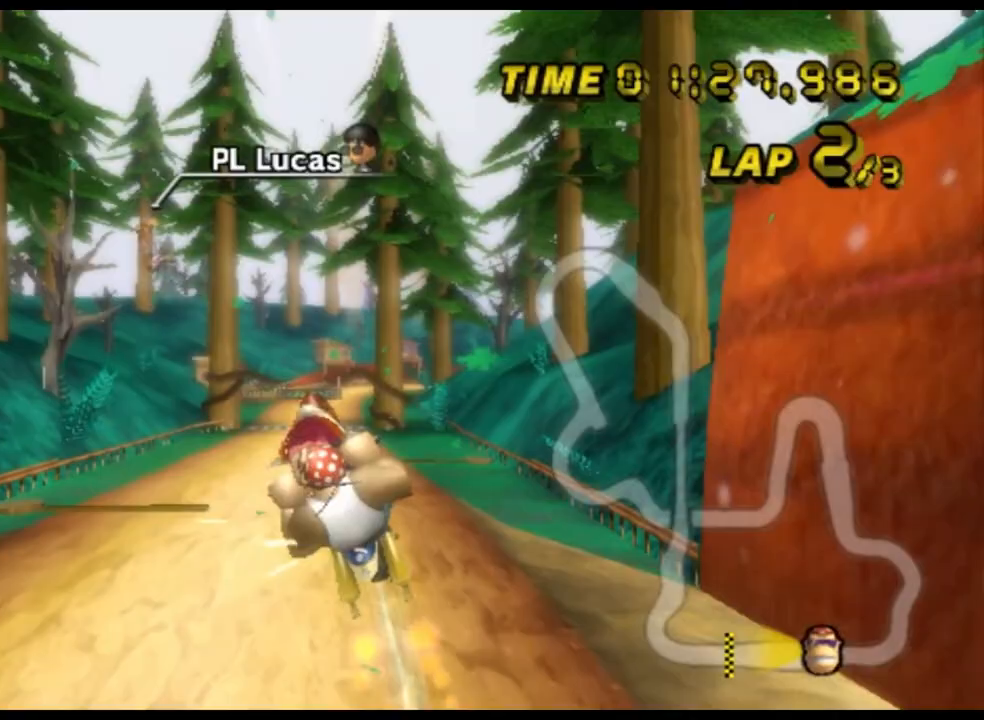
{"buttons": ["A", "R1"], "left_stick": "up", "events": [[300, "left_stick", "up-left"], [433, "left_stick", "up"]]}
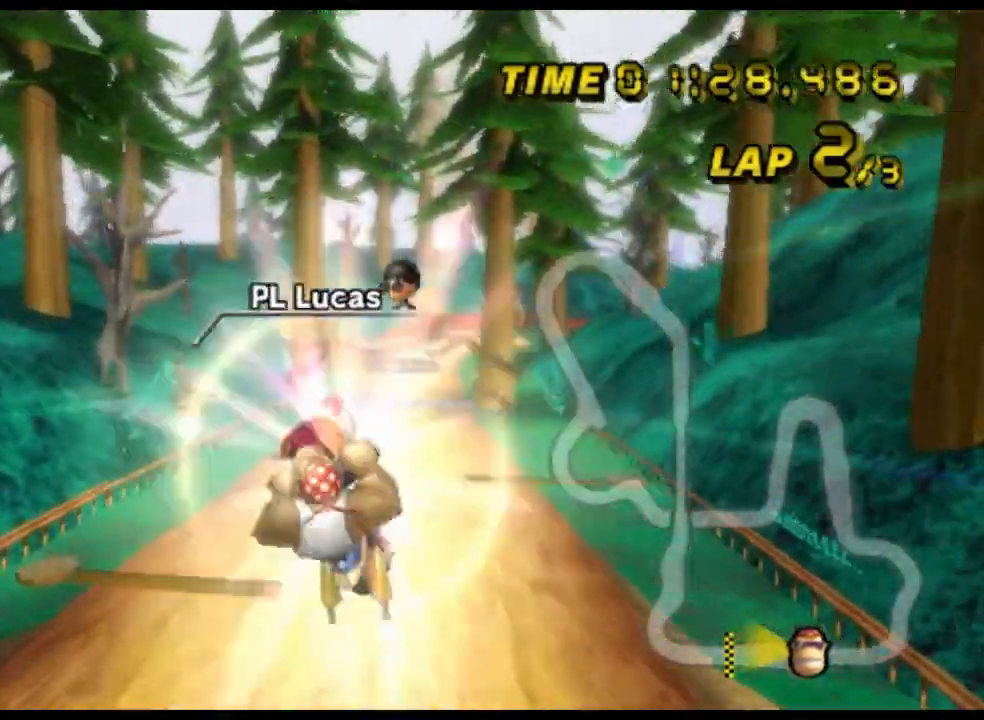
{"buttons": ["A", "R1"], "left_stick": "down", "events": [[133, "left_stick", "right"], [200, "left_stick", "down"]]}
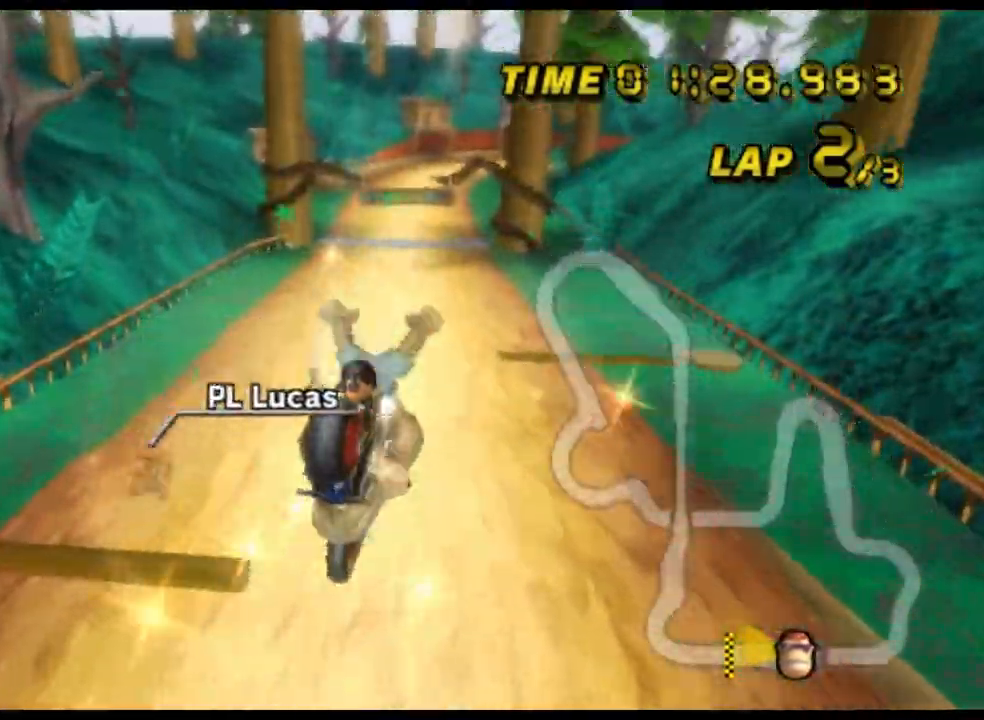
{"buttons": ["A"], "left_stick": "down", "events": [[33, "R1", "up"]]}
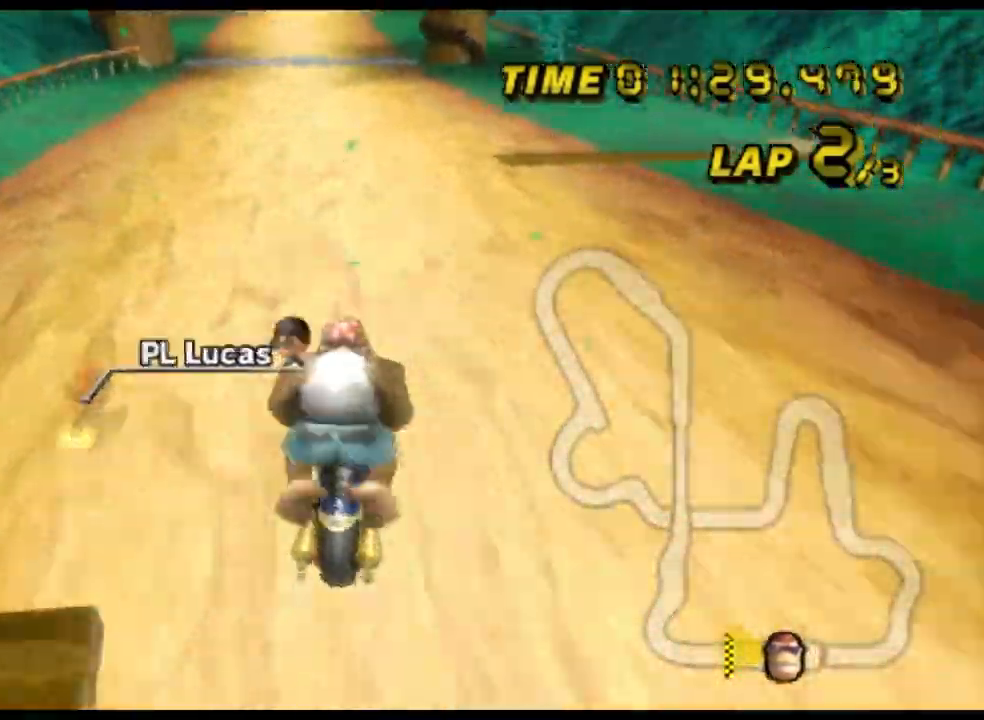
{"buttons": ["A"], "left_stick": "center", "events": [[33, "left_stick", "down-left"], [133, "left_stick", "center"], [167, "DPAD_UP", "down"], [200, "DPAD_UP", "up"]]}
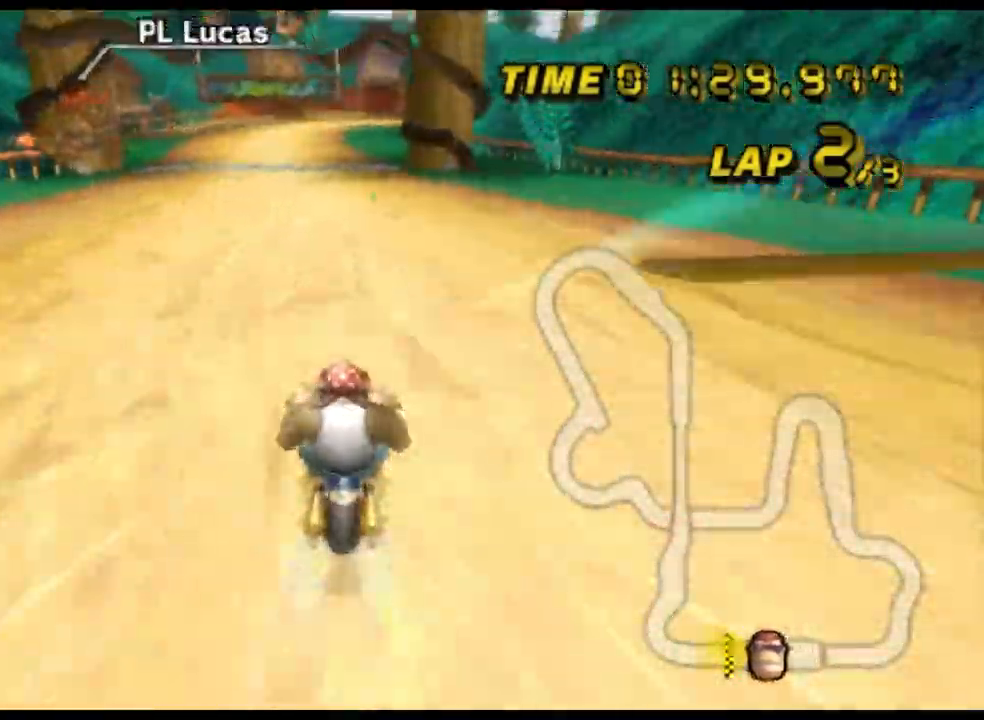
{"buttons": ["A"], "left_stick": "center", "events": [[200, "left_stick", "left"], [400, "left_stick", "center"]]}
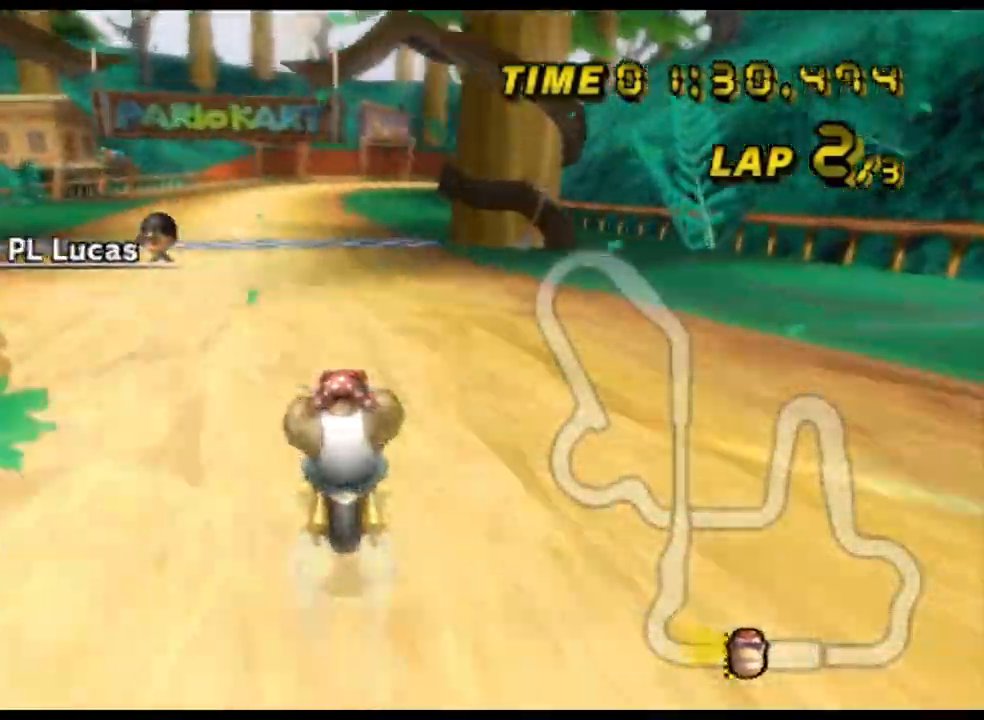
{"buttons": ["A"], "left_stick": "center", "events": [[100, "left_stick", "left"], [200, "left_stick", "center"]]}
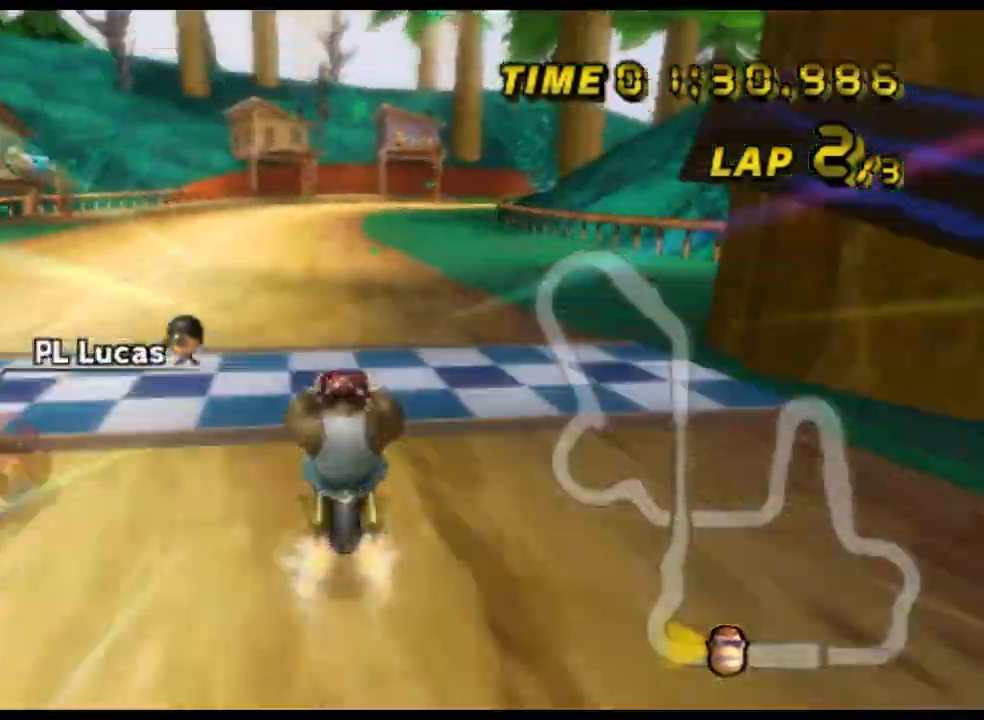
{"buttons": ["A"], "left_stick": "center", "events": []}
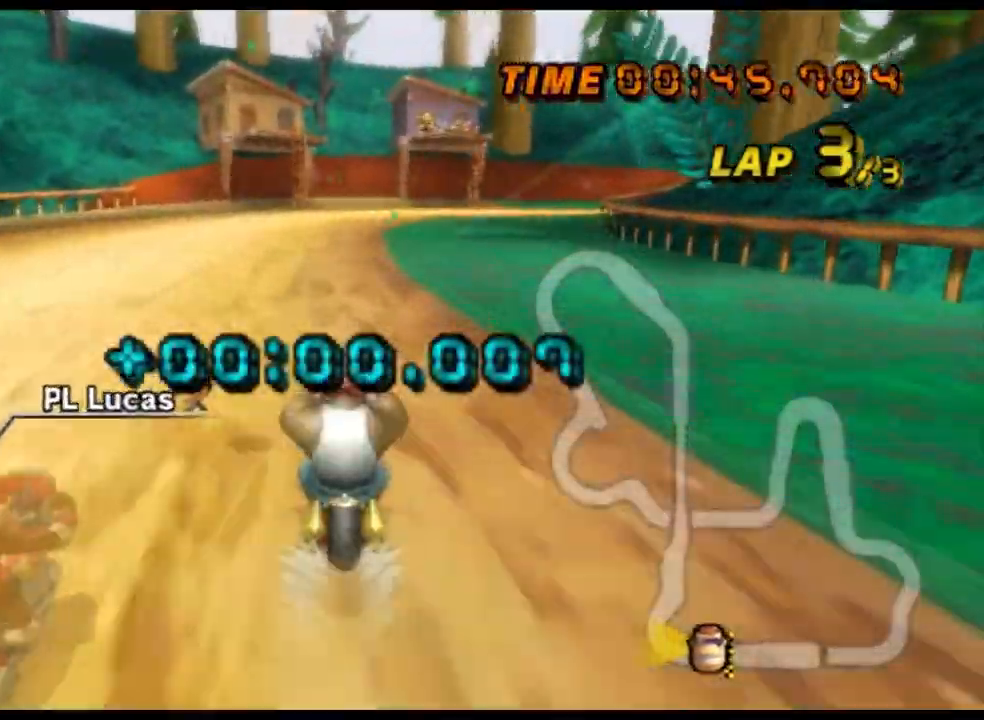
{"buttons": ["A", "R1"], "left_stick": "center", "events": [[500, "R1", "down"]]}
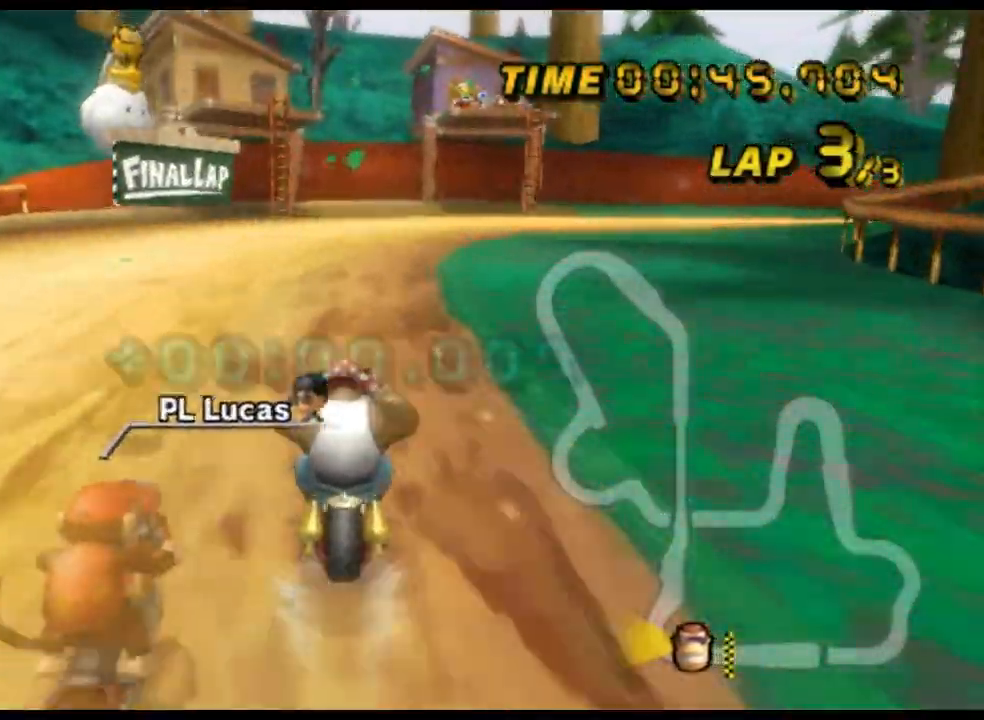
{"buttons": ["A", "R1"], "left_stick": "up-right", "events": [[200, "left_stick", "right"], [367, "left_stick", "up"], [467, "left_stick", "up-right"]]}
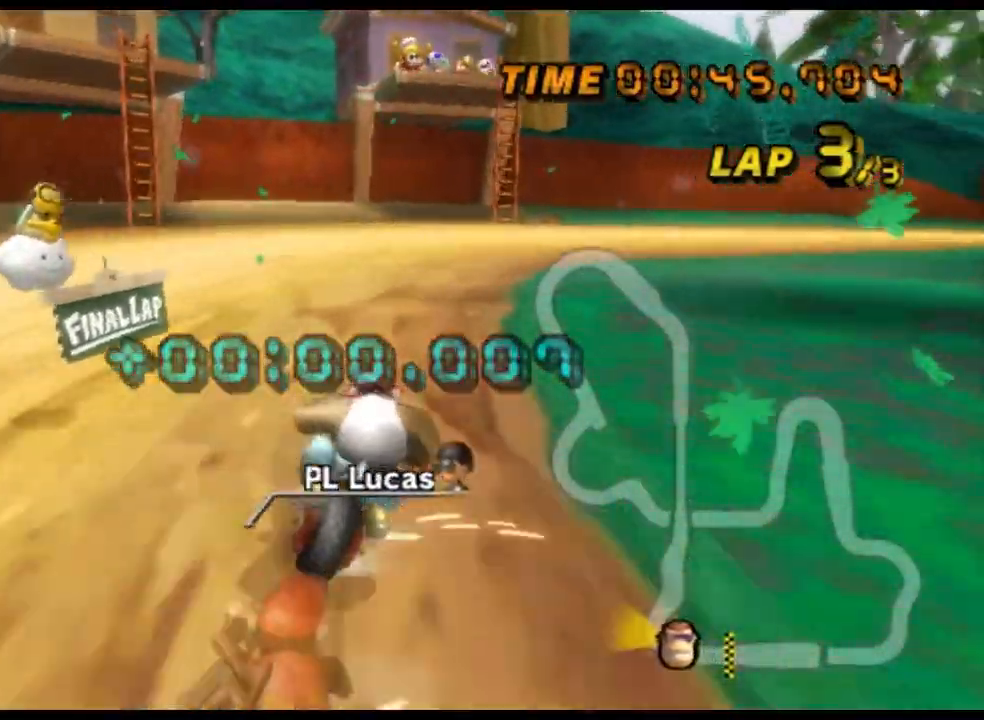
{"buttons": ["A", "R1"], "left_stick": "up-right", "events": []}
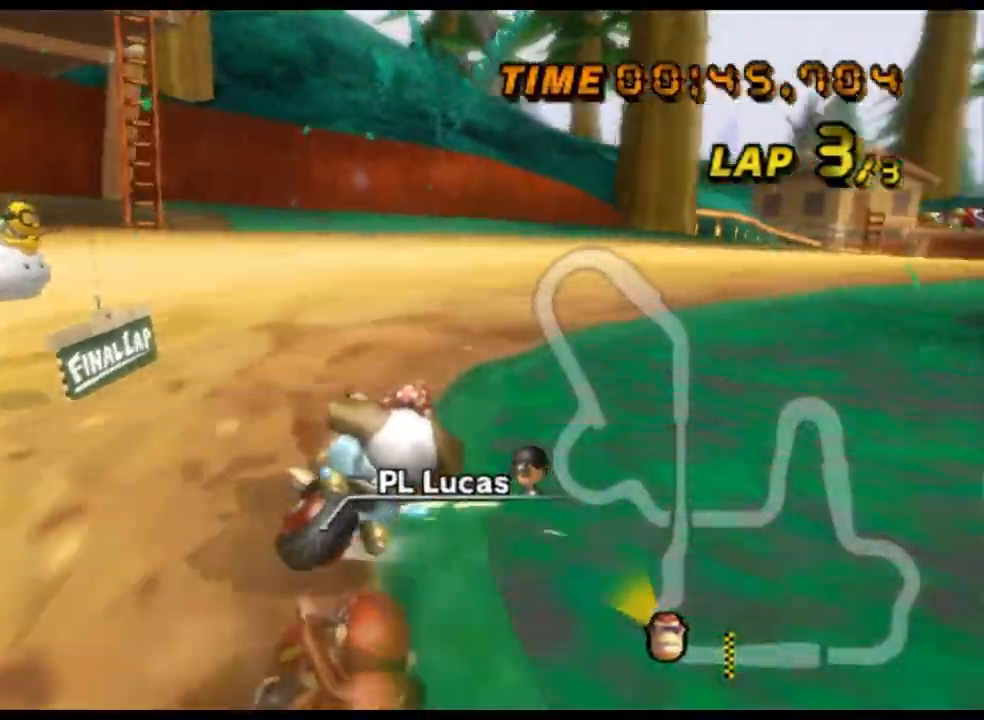
{"buttons": ["A"], "left_stick": "center", "events": [[433, "R1", "up"], [500, "left_stick", "center"]]}
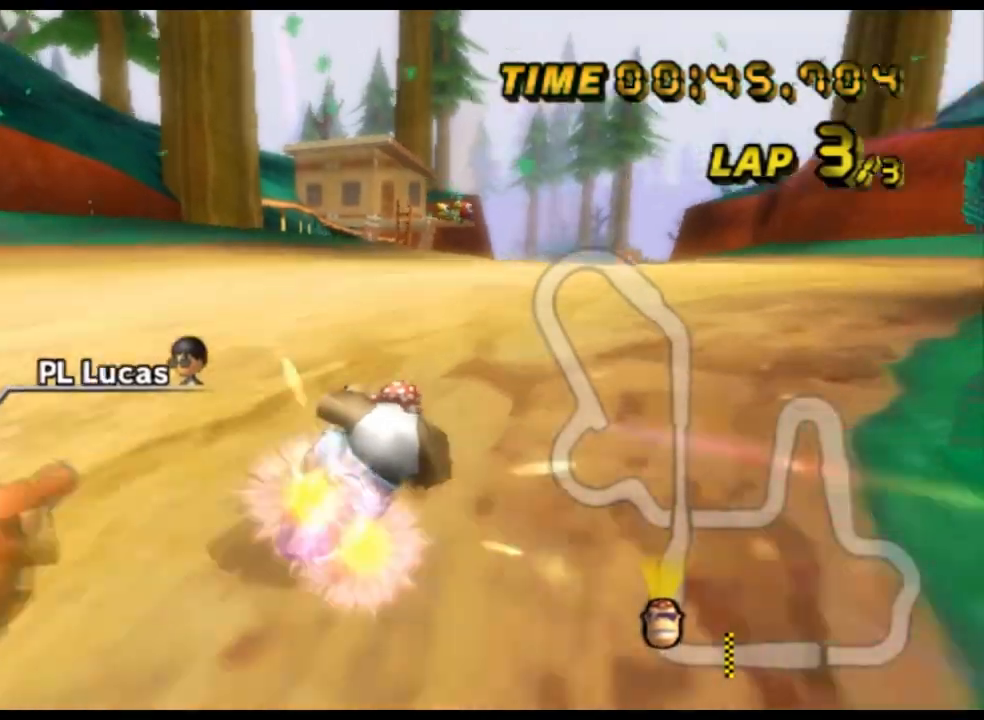
{"buttons": ["A"], "left_stick": "center", "events": [[67, "DPAD_DOWN", "down"], [100, "DPAD_DOWN", "up"]]}
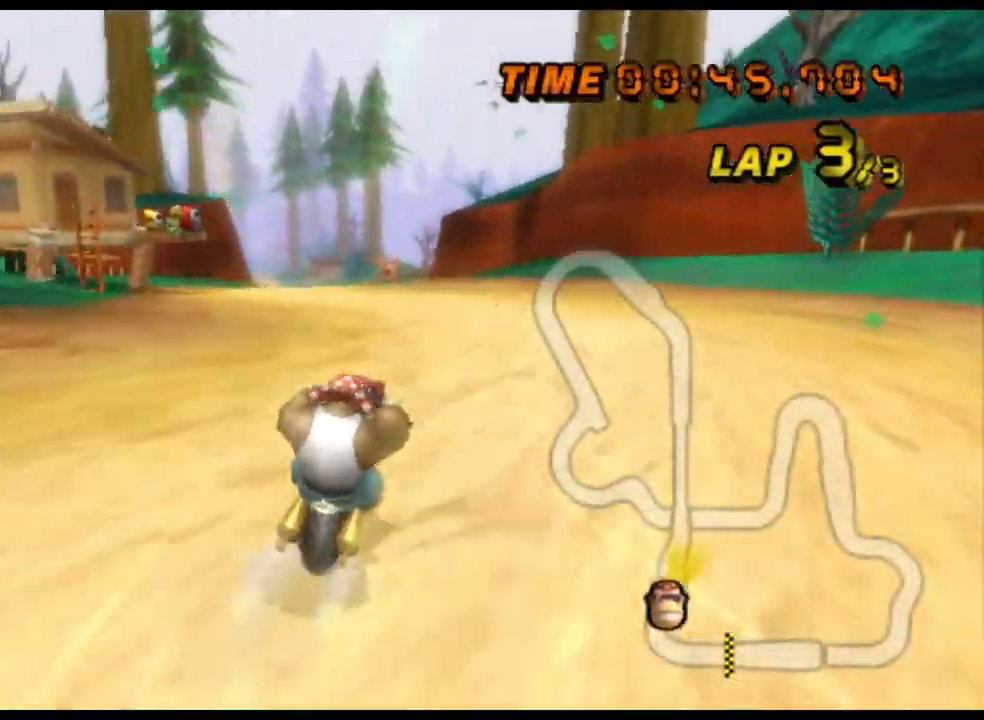
{"buttons": ["A", "R1"], "left_stick": "center", "events": [[433, "R1", "down"]]}
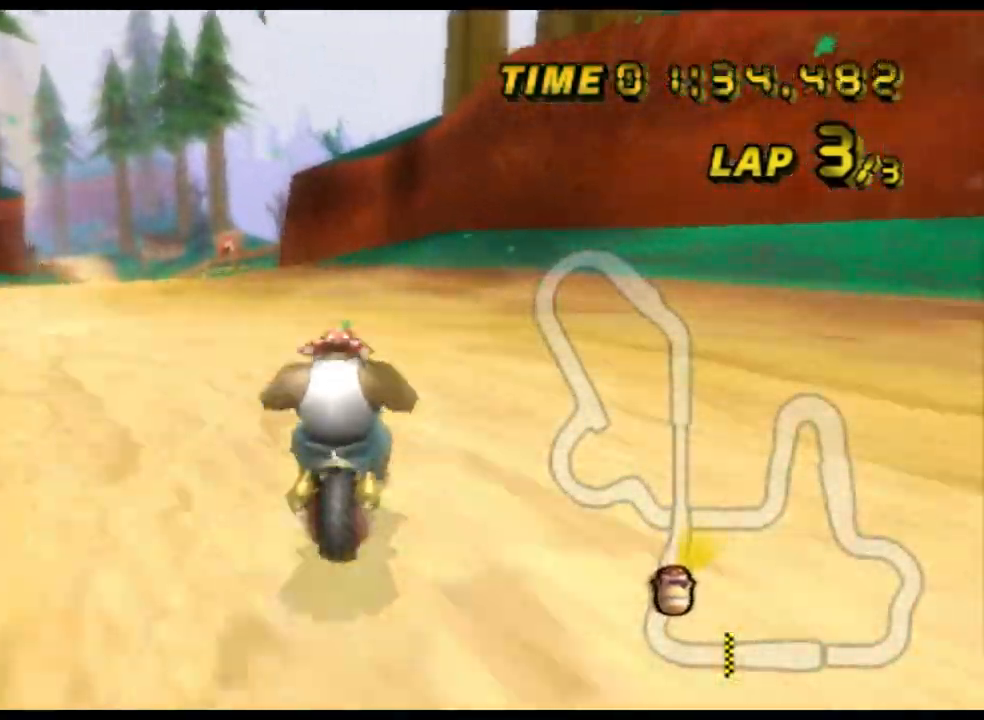
{"buttons": ["A", "R1"], "left_stick": "up-right", "events": [[133, "left_stick", "left"], [333, "left_stick", "center"], [433, "left_stick", "up-right"]]}
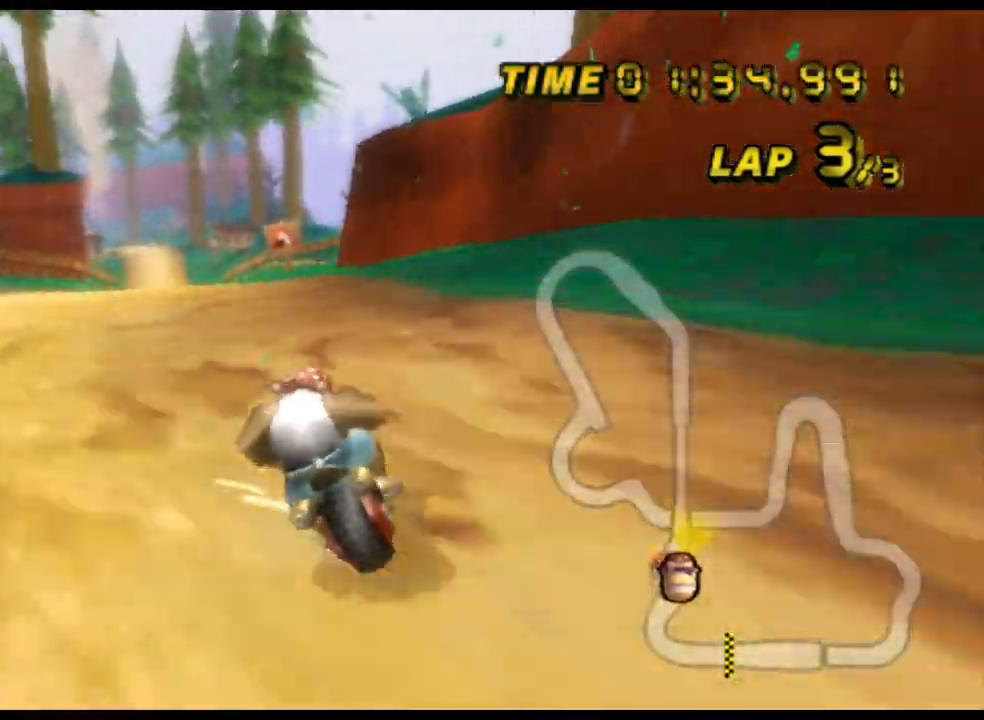
{"buttons": ["A", "R1"], "left_stick": "up-right", "events": []}
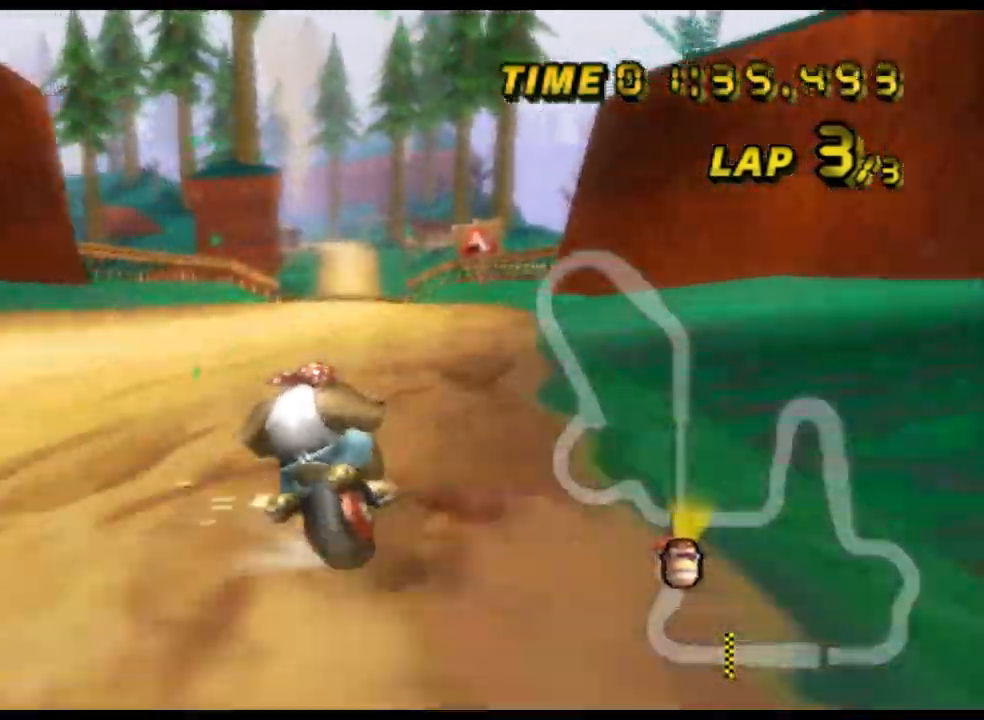
{"buttons": ["A", "R1"], "left_stick": "right", "events": [[133, "left_stick", "left"], [233, "left_stick", "right"]]}
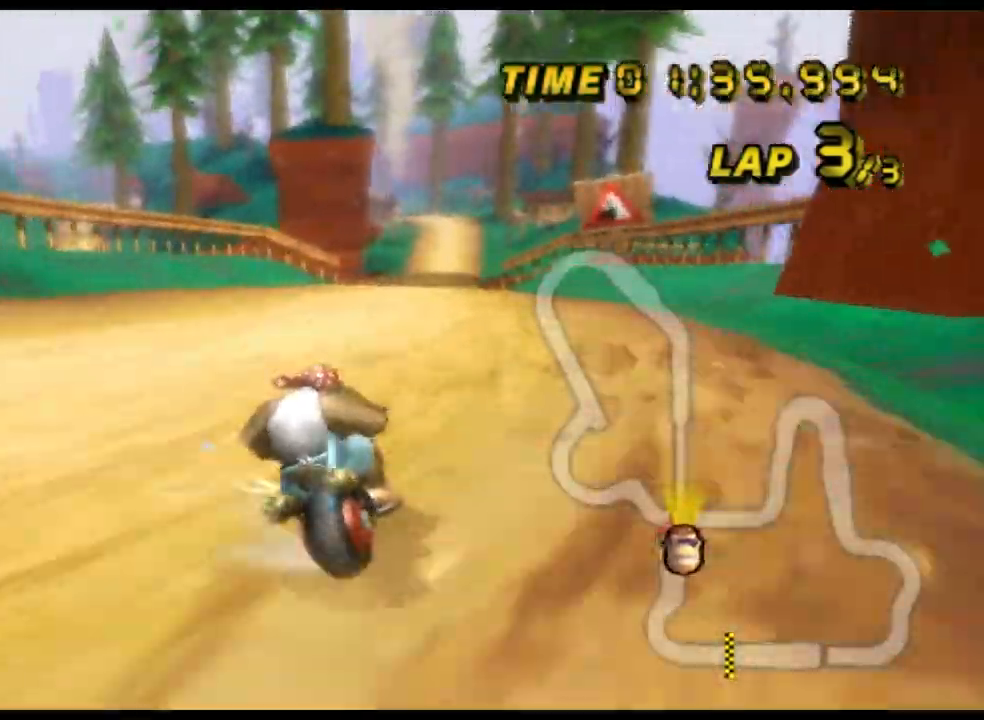
{"buttons": ["A", "R1"], "left_stick": "right", "events": []}
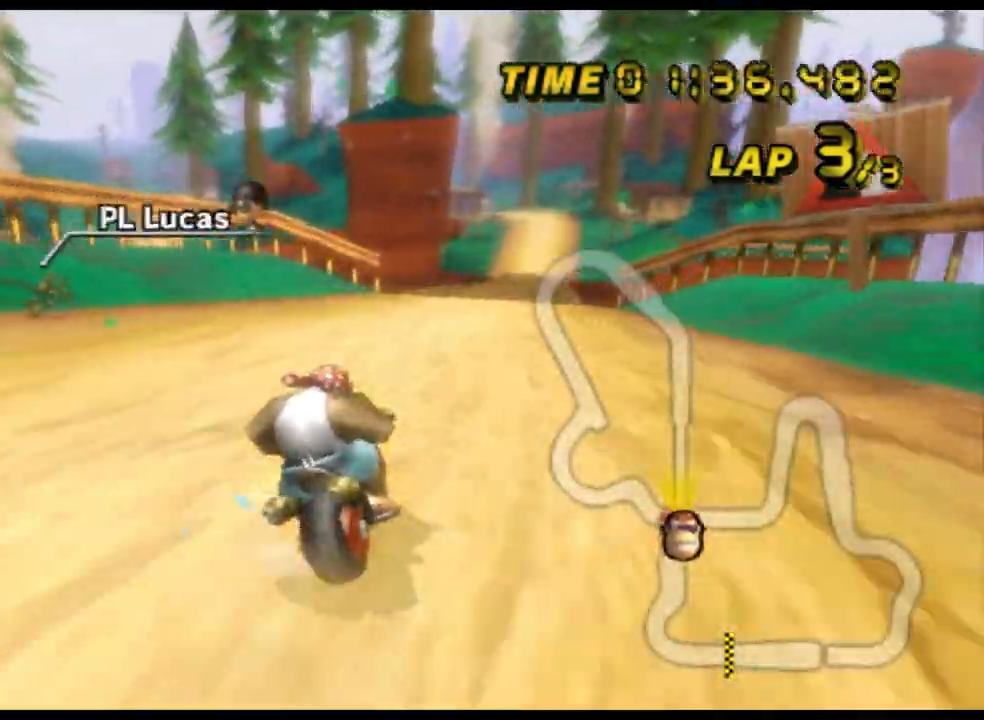
{"buttons": ["A"], "left_stick": "center", "events": [[200, "R1", "up"], [400, "DPAD_UP", "down"], [433, "DPAD_UP", "up"], [433, "left_stick", "center"]]}
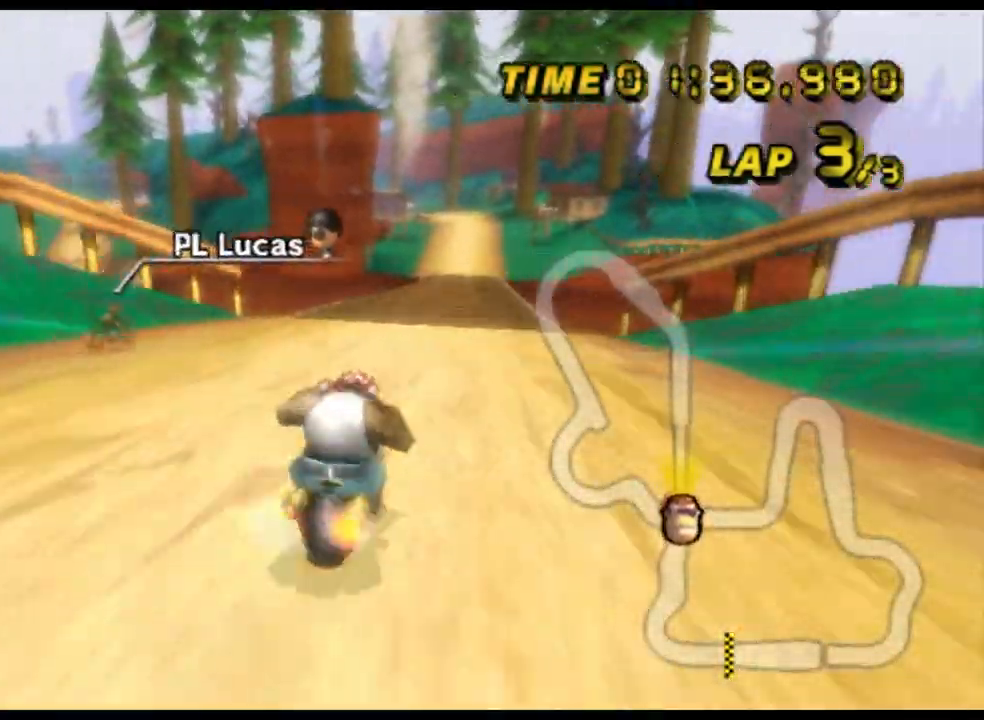
{"buttons": ["A"], "left_stick": "center", "events": [[100, "left_stick", "left"], [233, "left_stick", "center"]]}